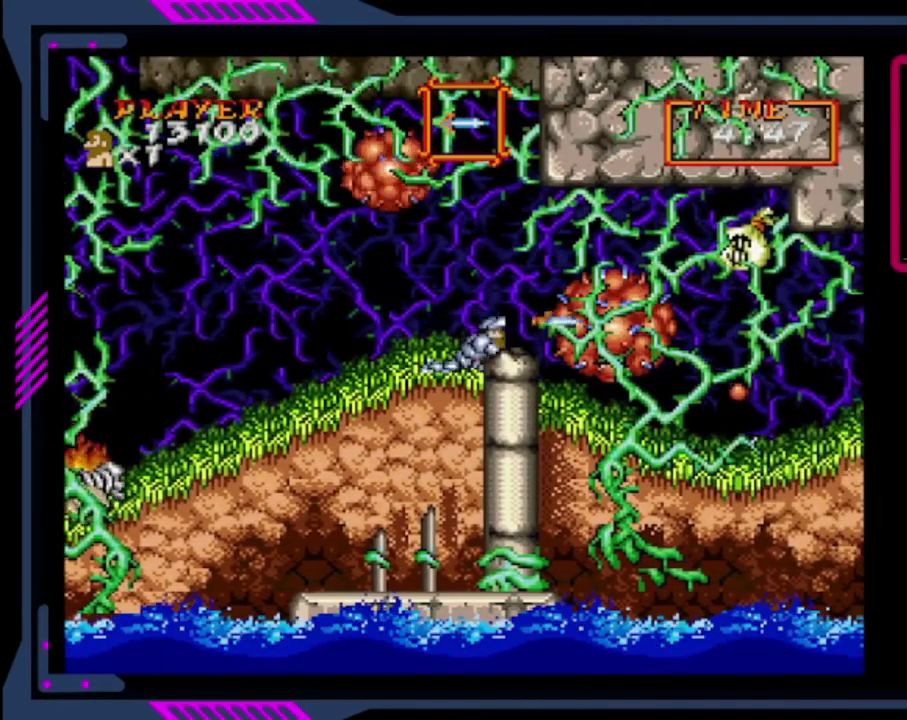
Gameplay with a controller (PlayStation layout); each line is a JSON object with the inputs held at the frame after it. "events" lists button and stick changes between this image and that frame as [ms after this image, input, new state], when the widget could be followed in between. This overlay highlights the sticks when they move; stick clicks (L3 R3) are not distinguishable. Not read: L3 R3 right_stick.
{"buttons": ["DPAD_DOWN"], "left_stick": "center", "events": [[200, "SQUARE", "down"], [280, "SQUARE", "up"], [360, "SQUARE", "down"], [440, "SQUARE", "up"]]}
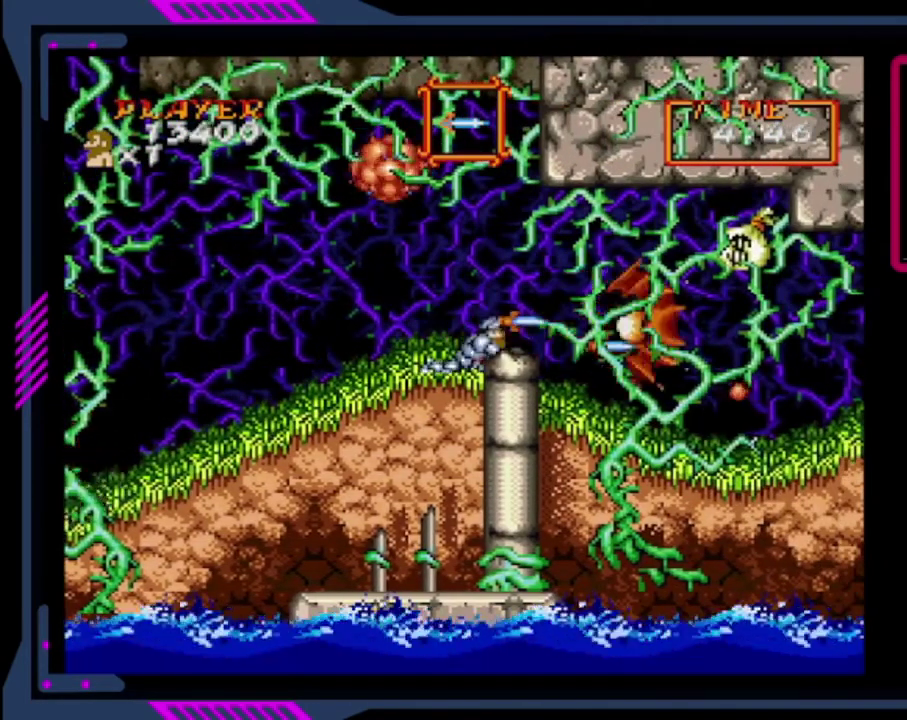
{"buttons": ["DPAD_RIGHT"], "left_stick": "center", "events": [[80, "SQUARE", "down"], [160, "SQUARE", "up"], [240, "DPAD_DOWN", "up"], [440, "DPAD_RIGHT", "down"]]}
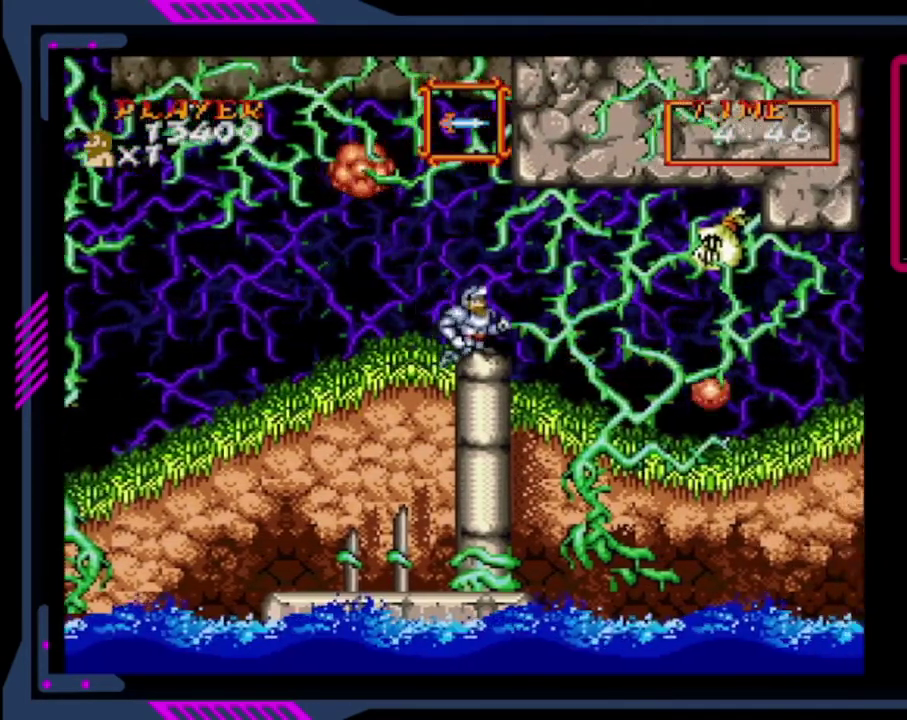
{"buttons": ["DPAD_DOWN"], "left_stick": "center", "events": [[440, "DPAD_DOWN", "down"], [480, "DPAD_RIGHT", "up"]]}
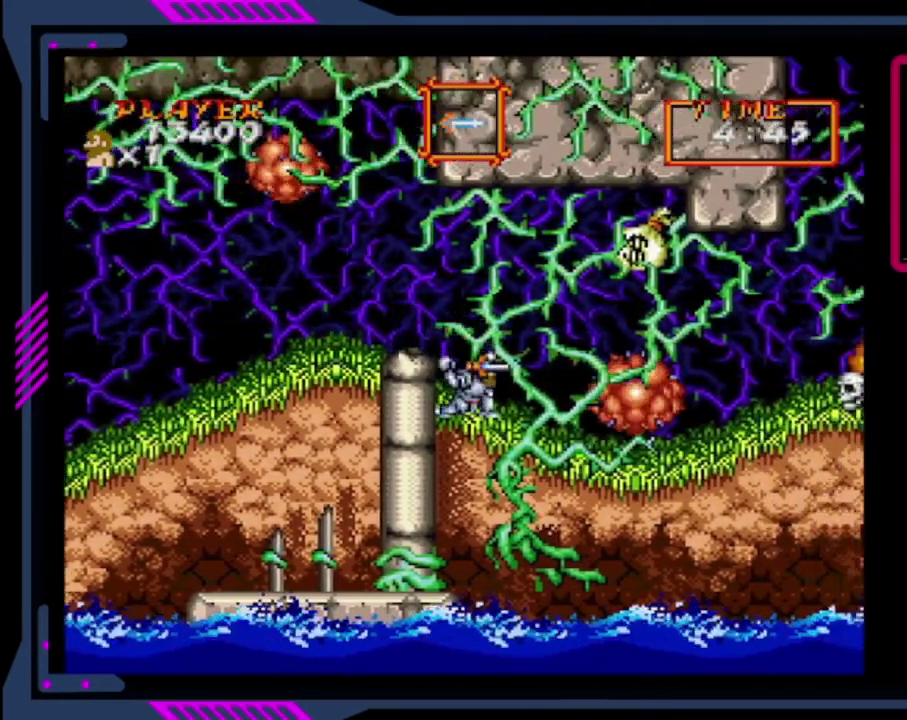
{"buttons": ["SQUARE", "DPAD_DOWN"], "left_stick": "center", "events": [[80, "SQUARE", "down"]]}
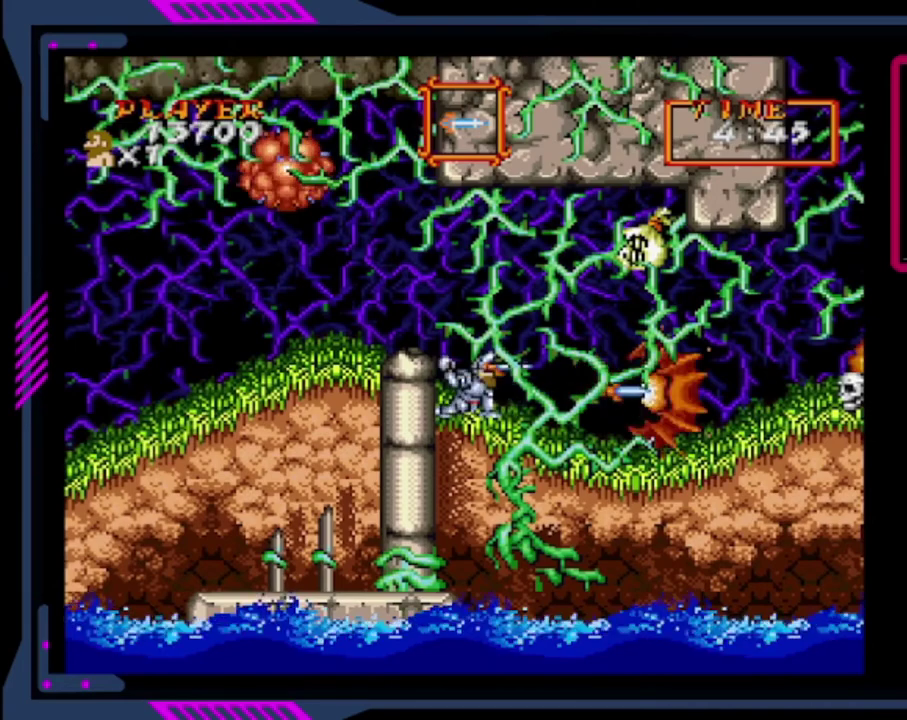
{"buttons": ["DPAD_RIGHT"], "left_stick": "center", "events": [[40, "SQUARE", "up"], [160, "SQUARE", "down"], [240, "SQUARE", "up"], [360, "DPAD_DOWN", "up"], [480, "DPAD_RIGHT", "down"]]}
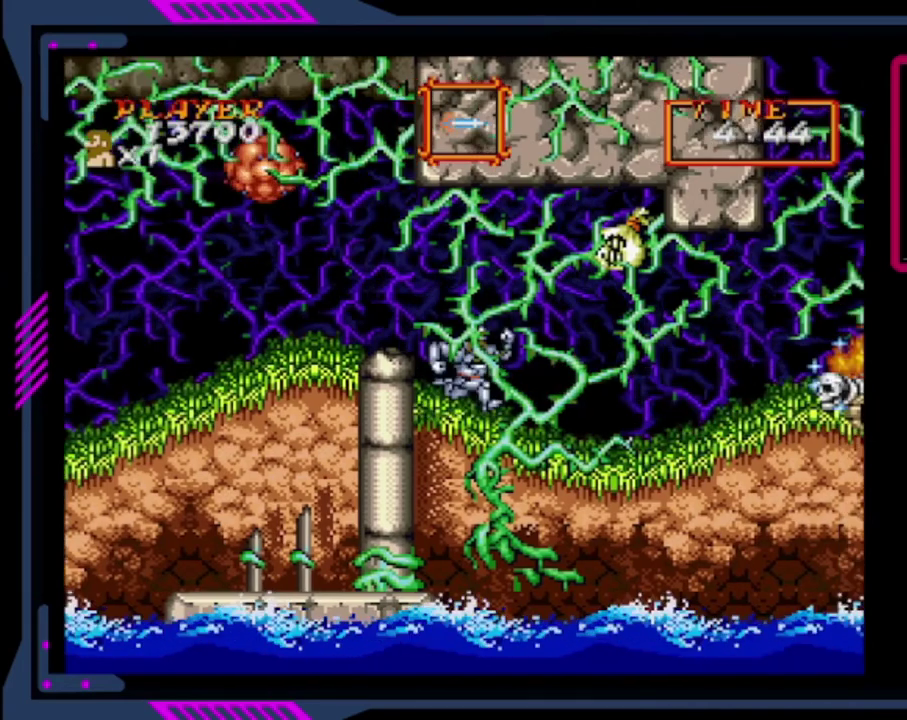
{"buttons": ["DPAD_RIGHT"], "left_stick": "center", "events": []}
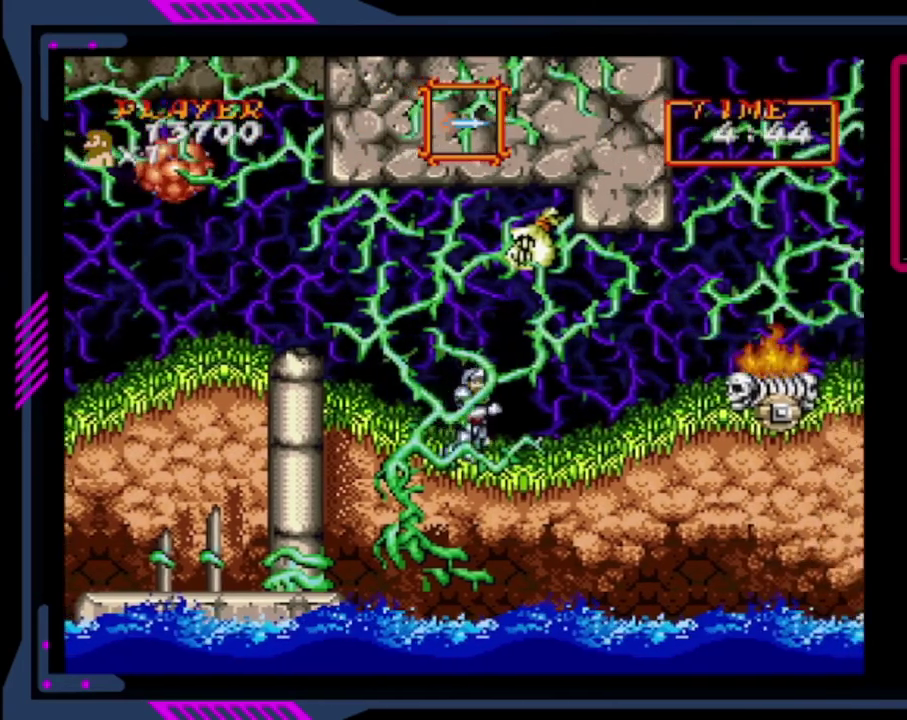
{"buttons": ["CROSS"], "left_stick": "center", "events": [[80, "DPAD_RIGHT", "up"], [280, "CROSS", "down"]]}
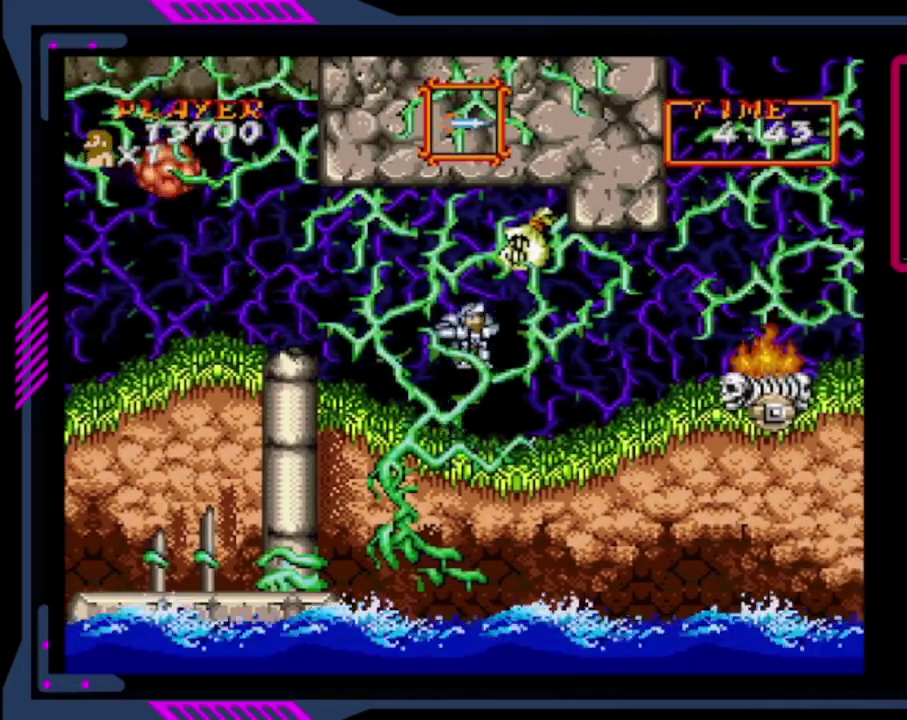
{"buttons": [], "left_stick": "center", "events": [[160, "CROSS", "up"]]}
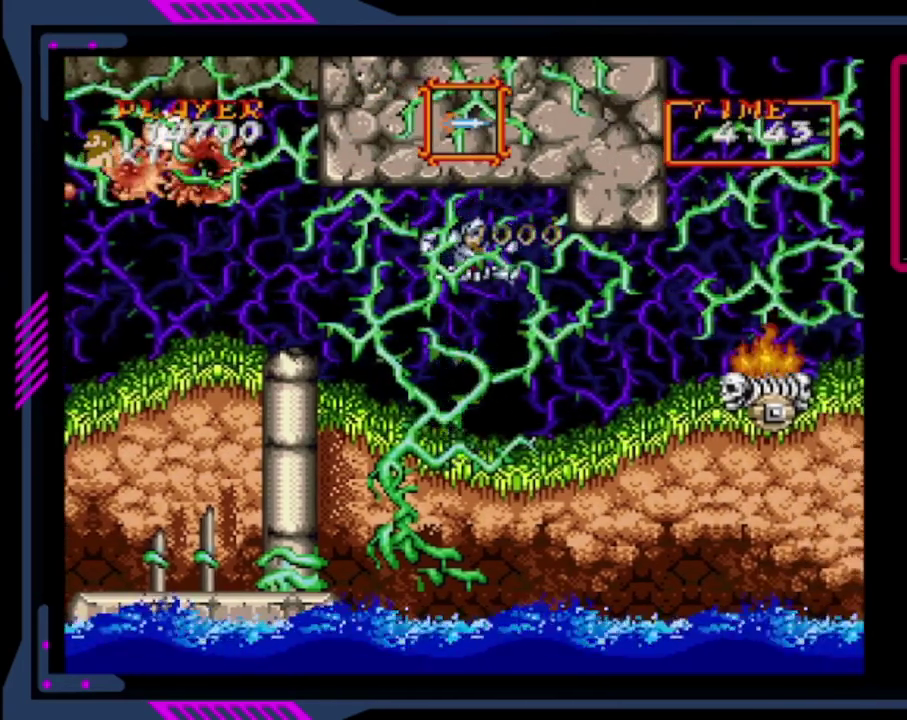
{"buttons": ["DPAD_RIGHT"], "left_stick": "center", "events": [[280, "DPAD_RIGHT", "down"]]}
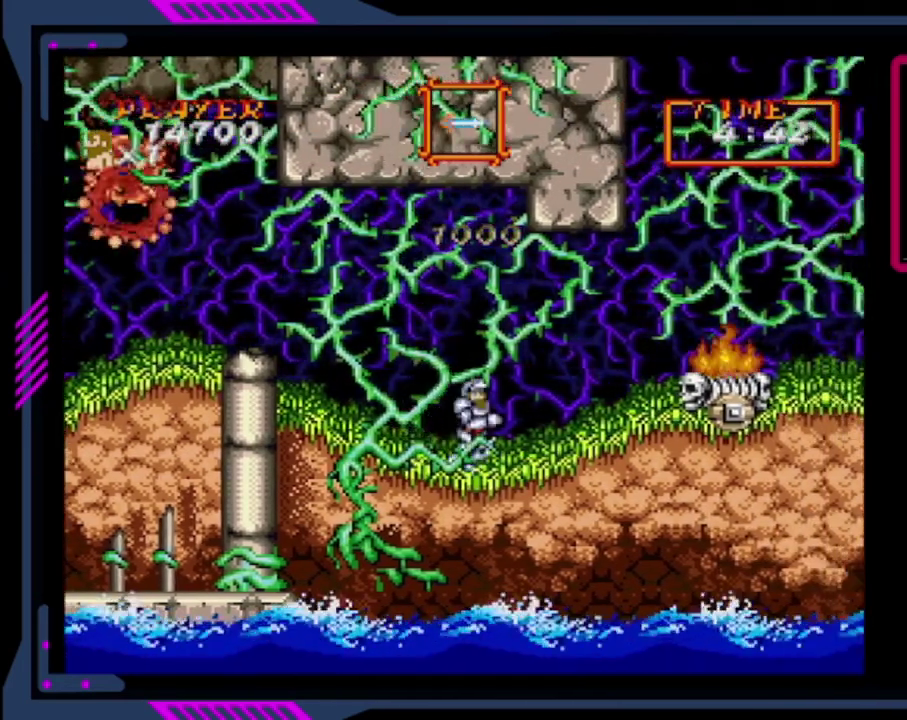
{"buttons": ["DPAD_RIGHT"], "left_stick": "center", "events": []}
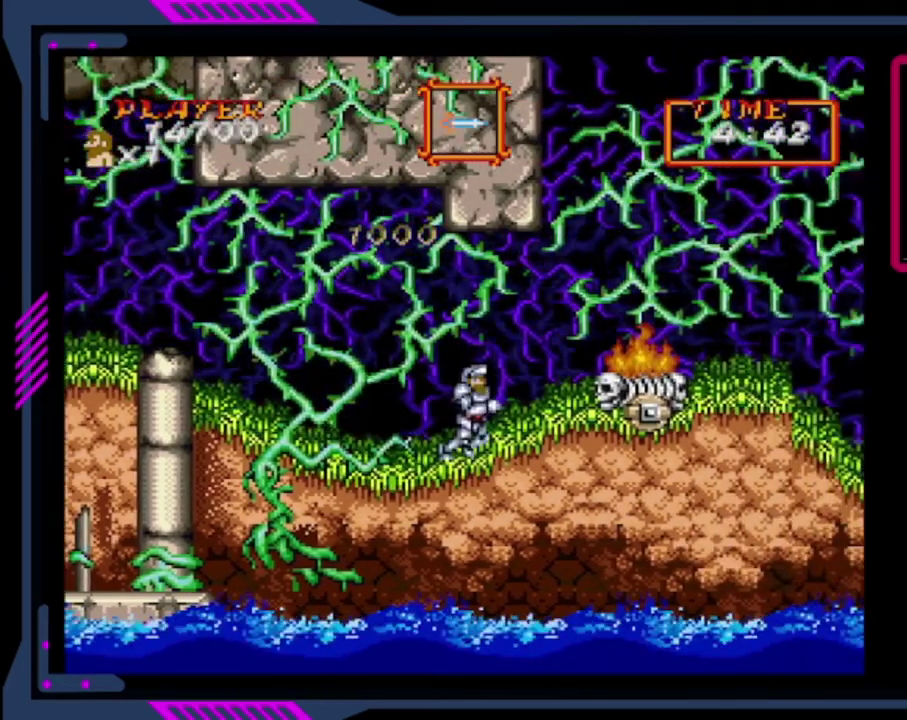
{"buttons": [], "left_stick": "center", "events": [[200, "DPAD_RIGHT", "up"]]}
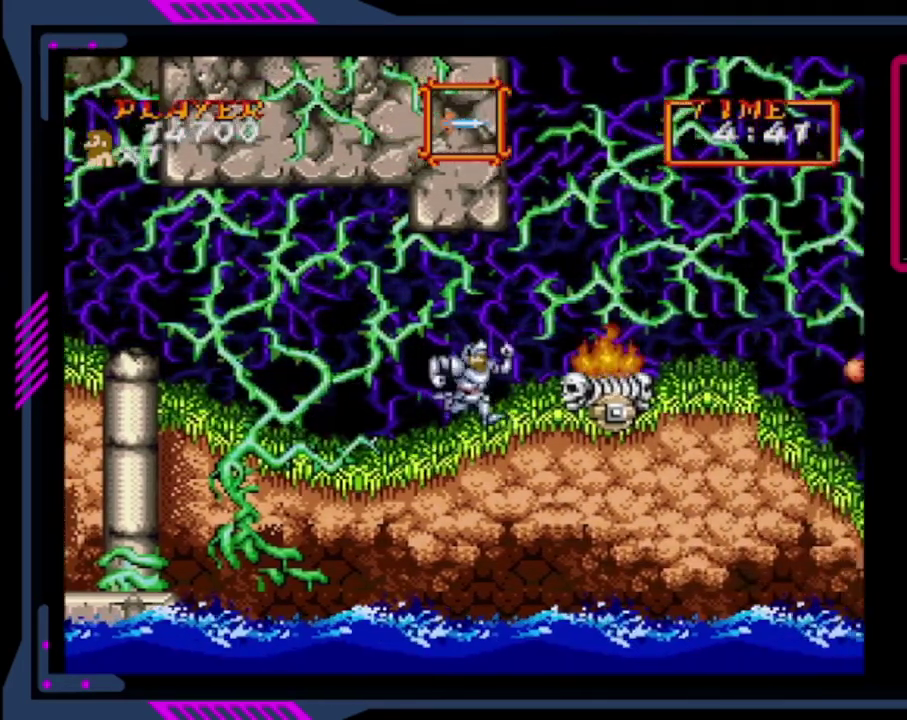
{"buttons": ["CROSS", "DPAD_RIGHT"], "left_stick": "center", "events": [[40, "DPAD_RIGHT", "down"], [80, "CROSS", "down"], [240, "CROSS", "up"], [440, "CROSS", "down"]]}
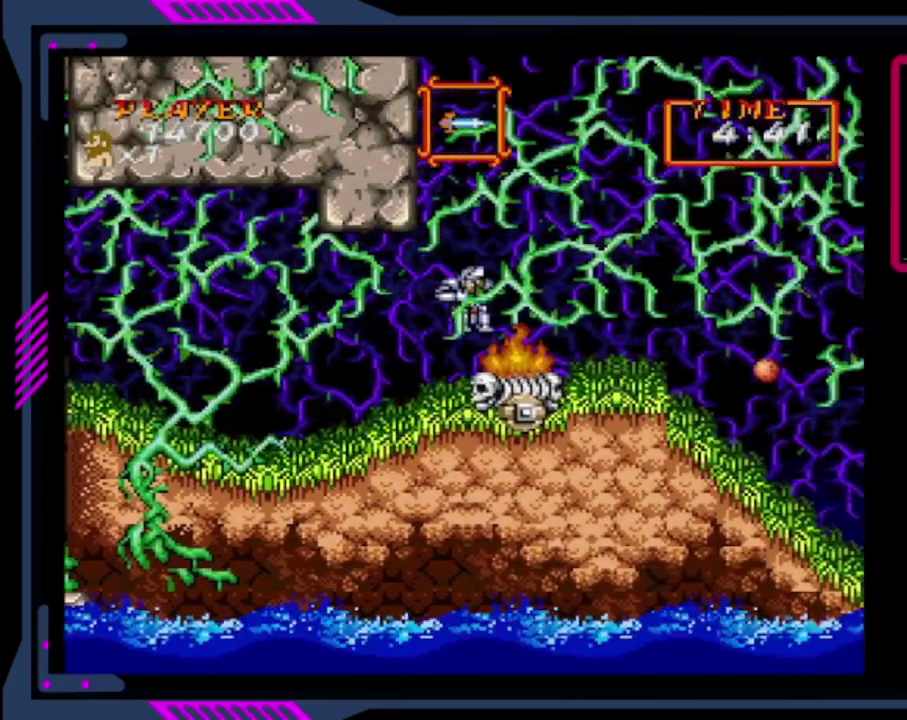
{"buttons": [], "left_stick": "center", "events": [[240, "CROSS", "up"], [280, "DPAD_RIGHT", "up"]]}
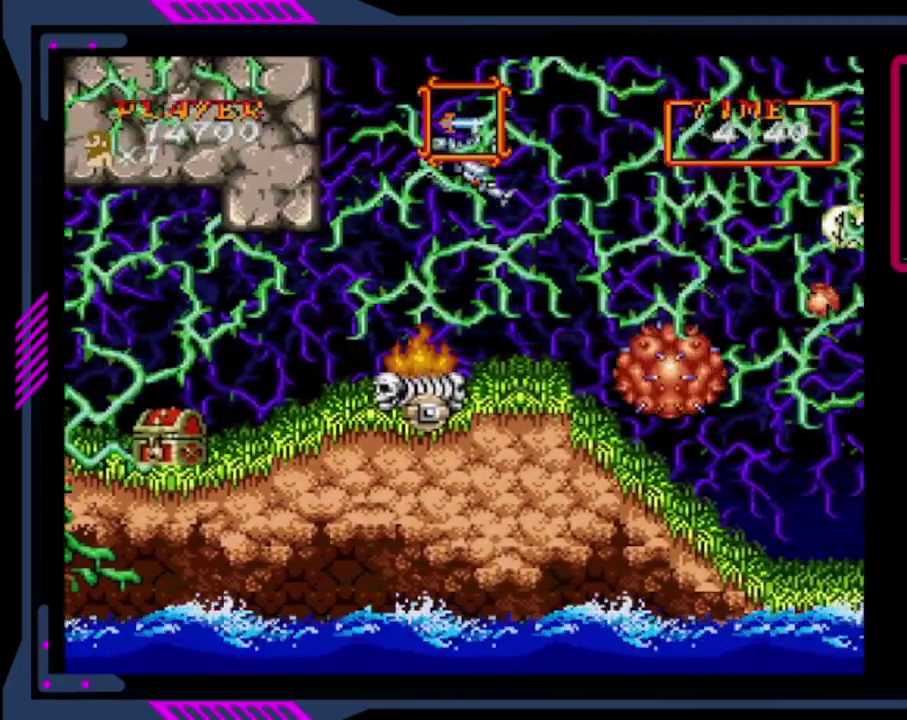
{"buttons": [], "left_stick": "center", "events": []}
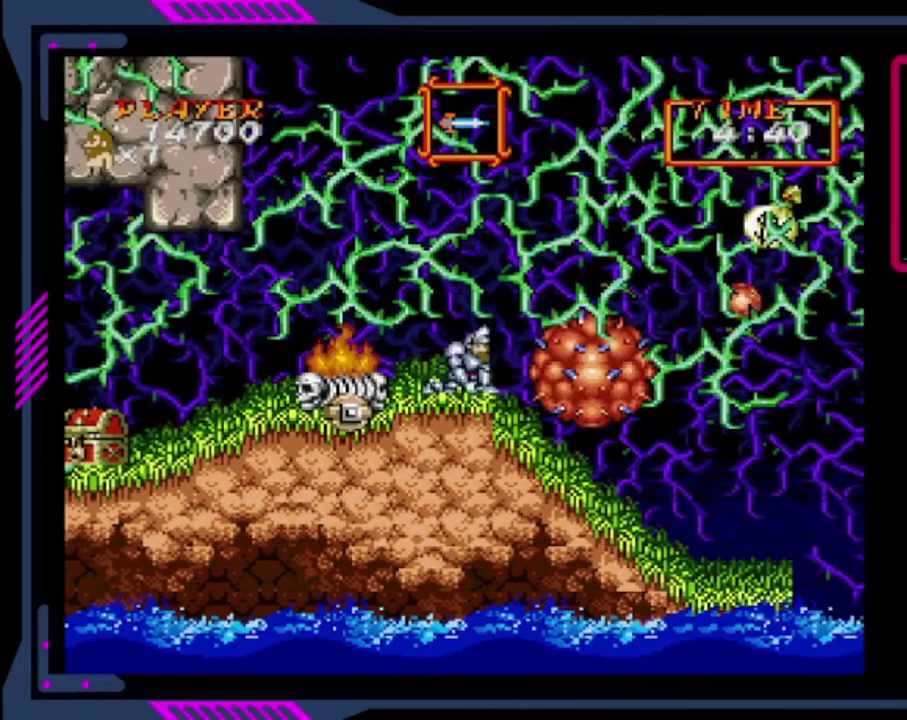
{"buttons": ["DPAD_DOWN"], "left_stick": "center", "events": [[80, "DPAD_DOWN", "down"], [200, "SQUARE", "down"], [400, "SQUARE", "up"]]}
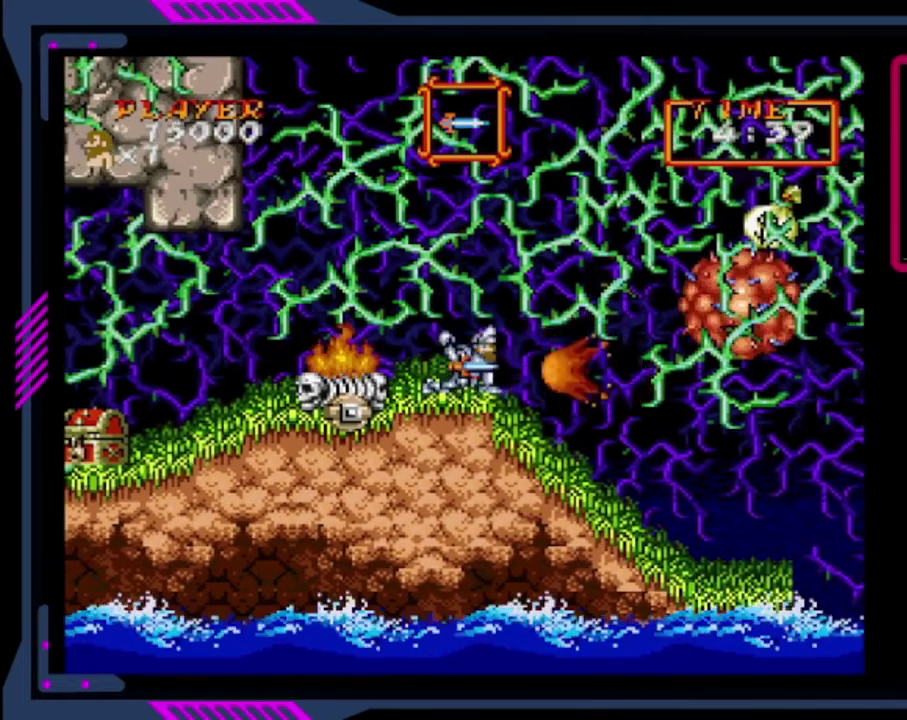
{"buttons": [], "left_stick": "center", "events": [[200, "SQUARE", "down"], [360, "SQUARE", "up"], [440, "DPAD_DOWN", "up"]]}
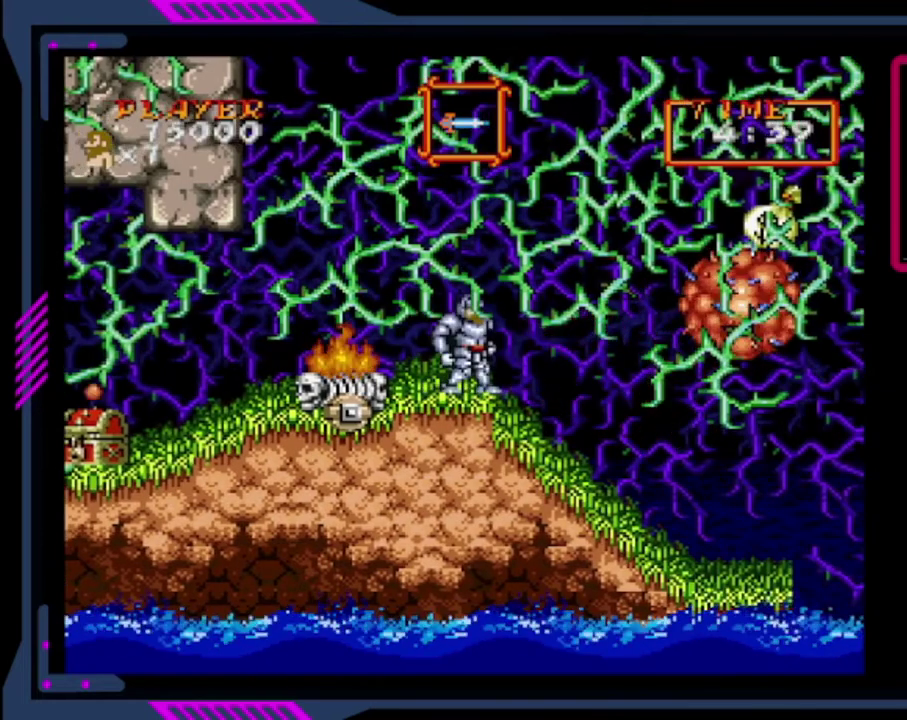
{"buttons": [], "left_stick": "center", "events": [[160, "SQUARE", "down"], [320, "SQUARE", "up"]]}
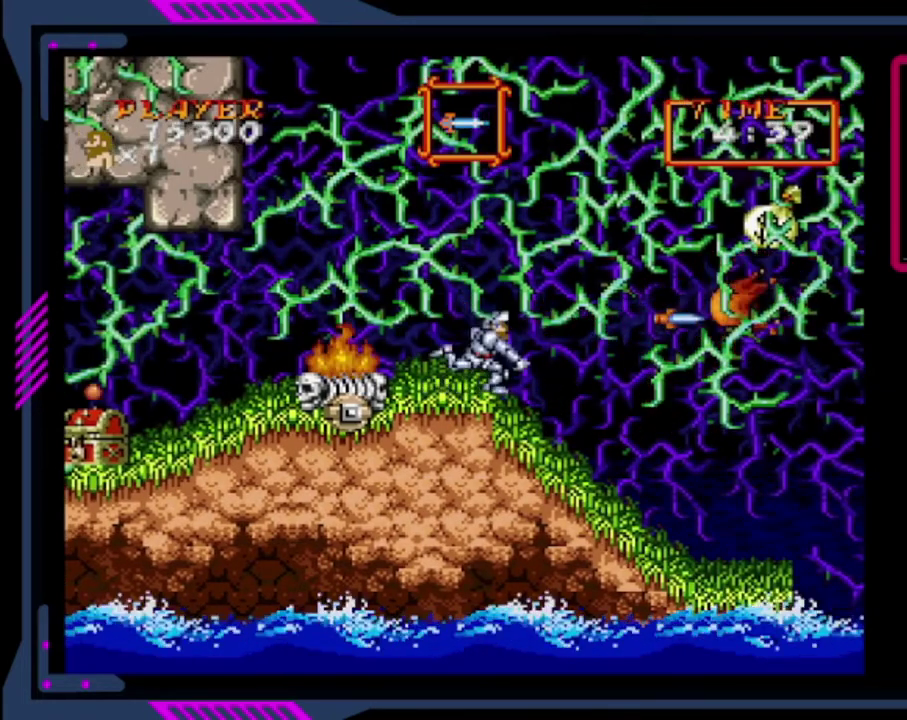
{"buttons": [], "left_stick": "center", "events": [[40, "SQUARE", "down"], [160, "SQUARE", "up"]]}
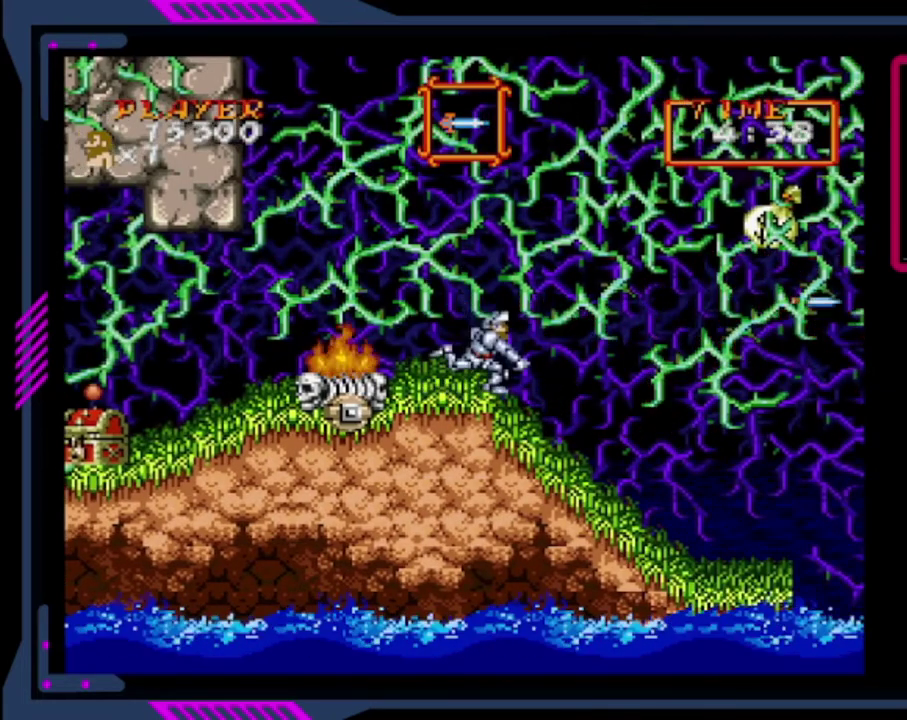
{"buttons": ["DPAD_RIGHT"], "left_stick": "center", "events": [[80, "DPAD_RIGHT", "down"]]}
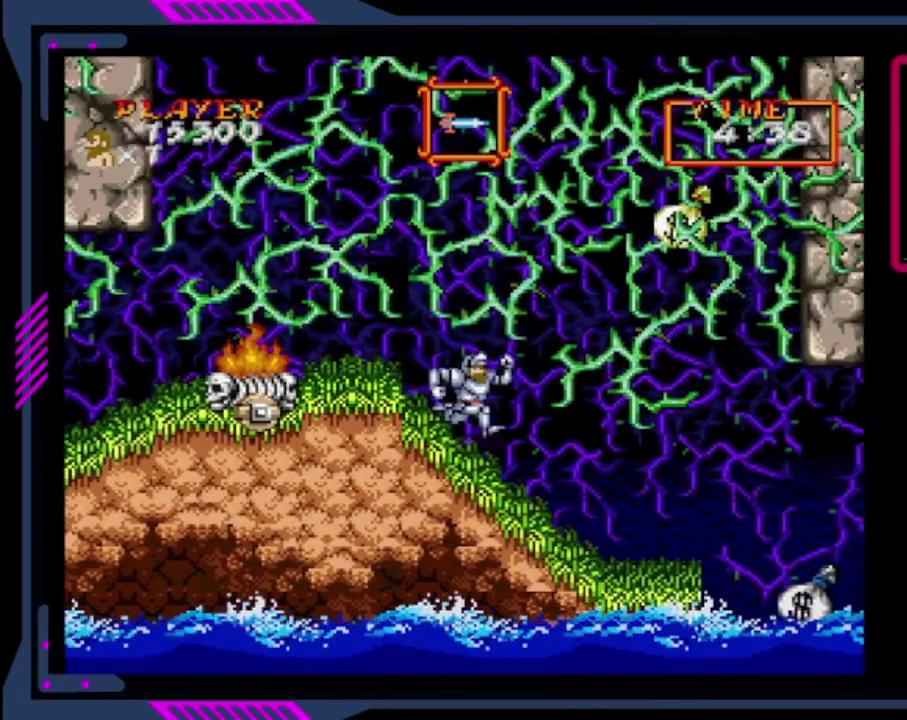
{"buttons": ["DPAD_RIGHT"], "left_stick": "center", "events": []}
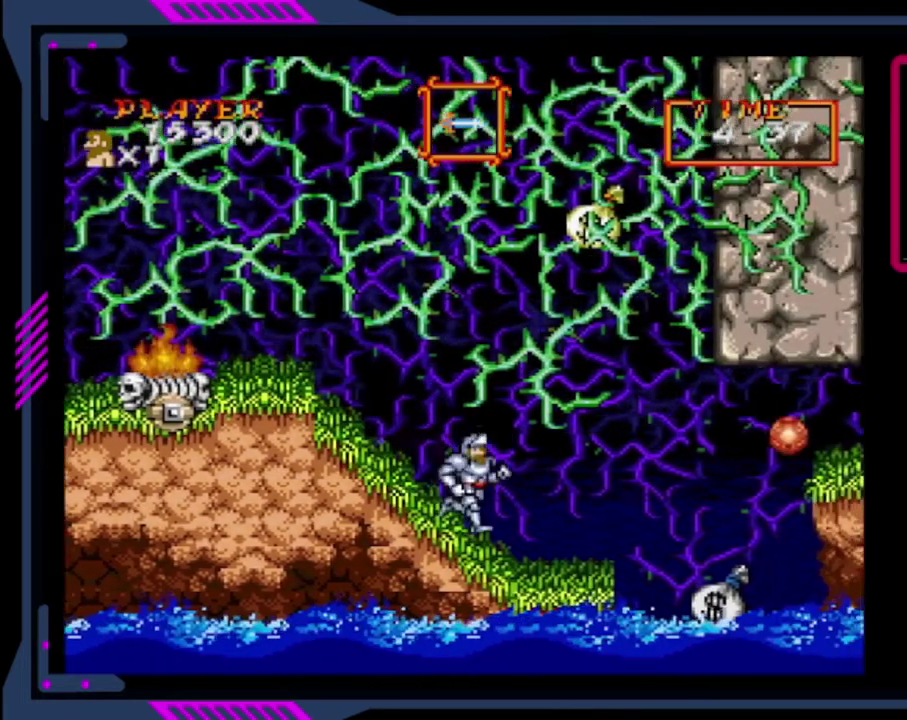
{"buttons": [], "left_stick": "center", "events": [[400, "DPAD_RIGHT", "up"]]}
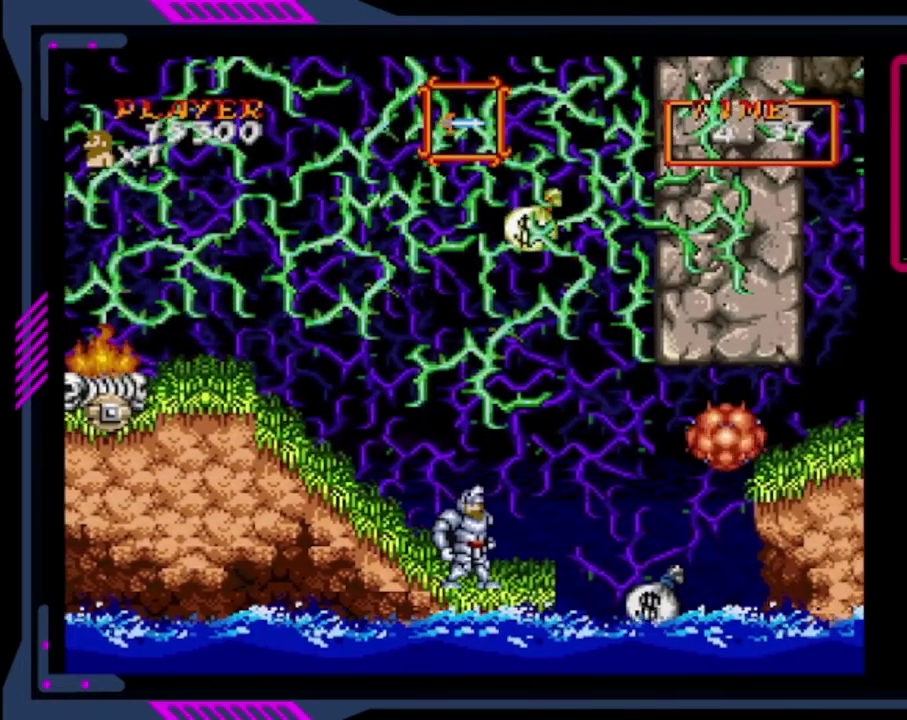
{"buttons": [], "left_stick": "center", "events": []}
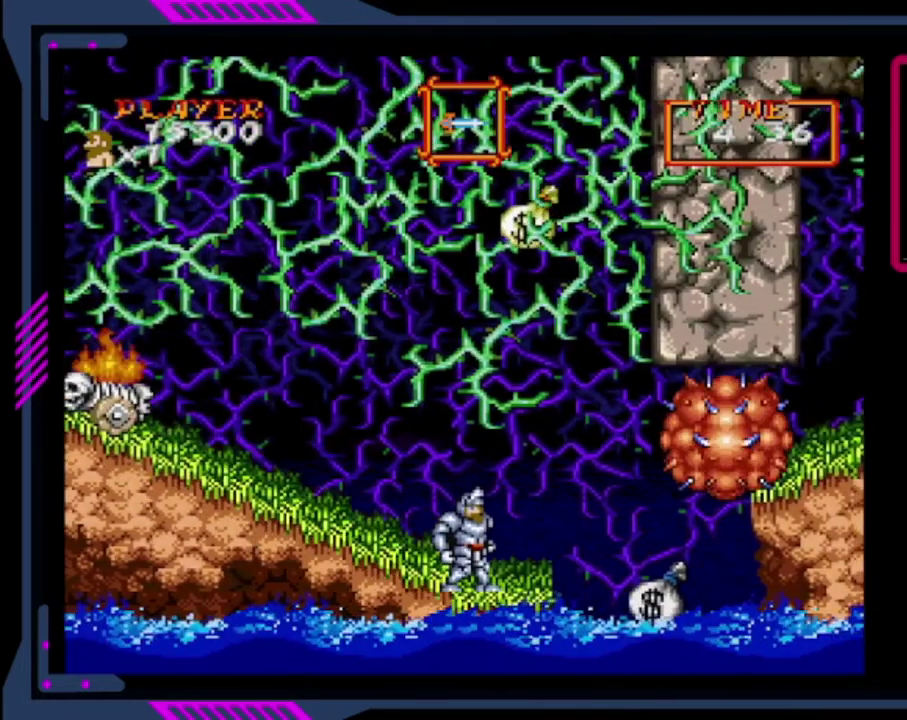
{"buttons": ["CROSS"], "left_stick": "center", "events": [[480, "CROSS", "down"]]}
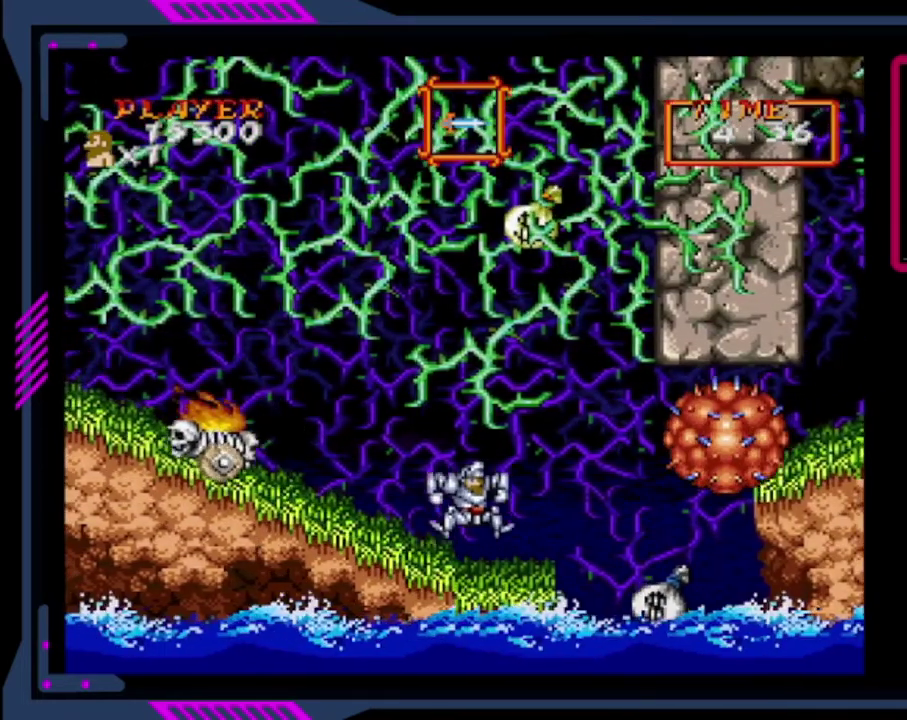
{"buttons": ["CROSS"], "left_stick": "center", "events": [[360, "CROSS", "up"], [440, "CROSS", "down"]]}
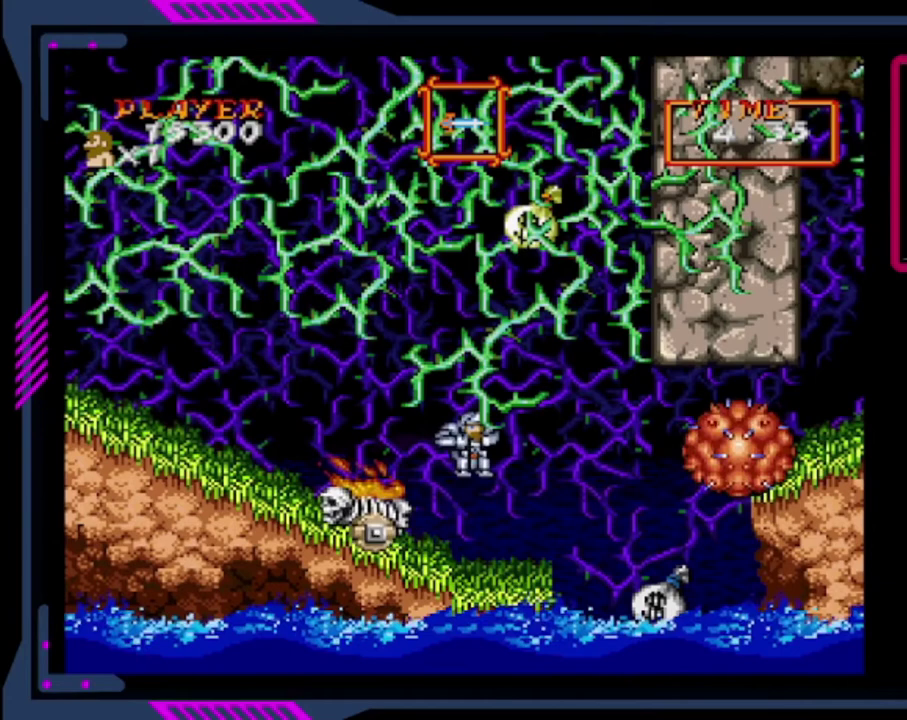
{"buttons": [], "left_stick": "center", "events": [[240, "CROSS", "up"]]}